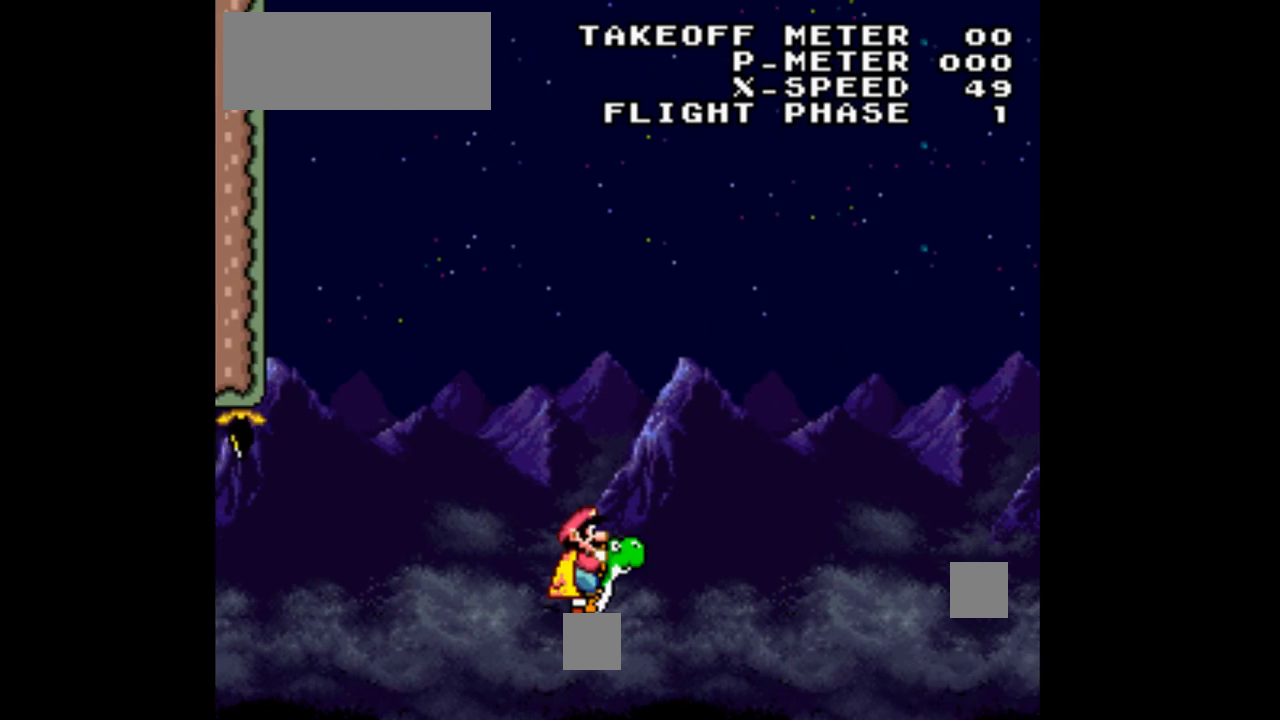
Gameplay with a controller (Nintendo layout); each line is a JSON object with the inputs held at the frame after it. "events" lists button and stick changes between this image and that frame as [ms after this image, input, new state], when the widget could be followed in between. Not read: L3 R3.
{"buttons": ["X", "Y", "DPAD_RIGHT"], "events": [[133, "DPAD_LEFT", "down"], [267, "DPAD_LEFT", "up"], [367, "DPAD_RIGHT", "down"]]}
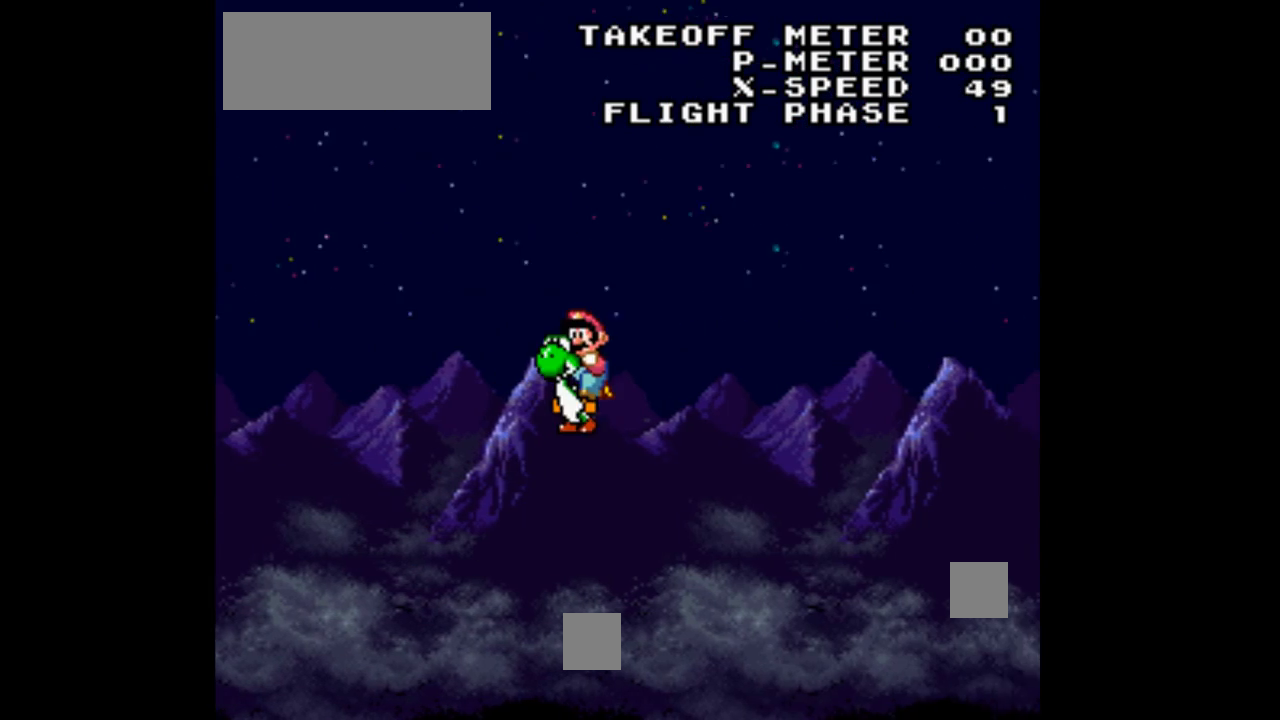
{"buttons": ["X", "Y", "DPAD_LEFT"], "events": [[33, "DPAD_RIGHT", "up"], [67, "DPAD_LEFT", "down"], [233, "DPAD_LEFT", "up"], [233, "DPAD_RIGHT", "down"], [400, "DPAD_RIGHT", "up"], [433, "DPAD_LEFT", "down"]]}
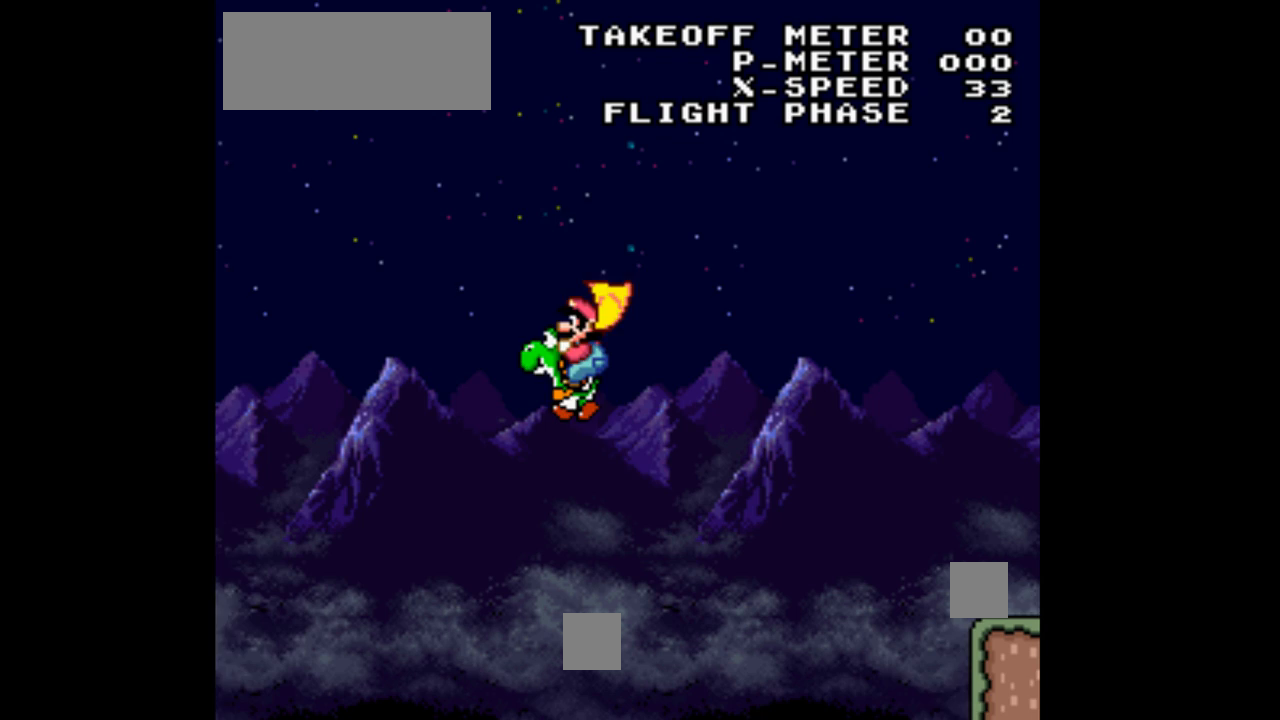
{"buttons": ["X", "Y", "DPAD_RIGHT"], "events": [[67, "DPAD_LEFT", "up"], [67, "DPAD_RIGHT", "down"]]}
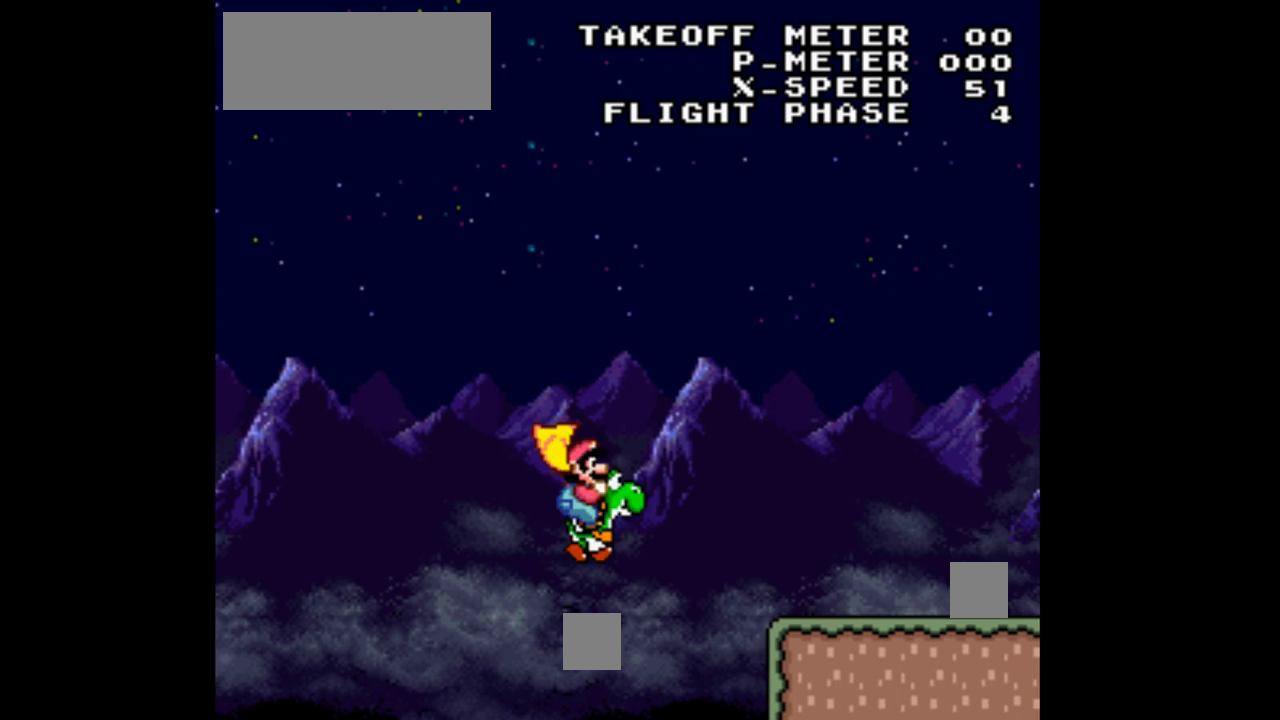
{"buttons": ["X", "Y", "DPAD_RIGHT"], "events": []}
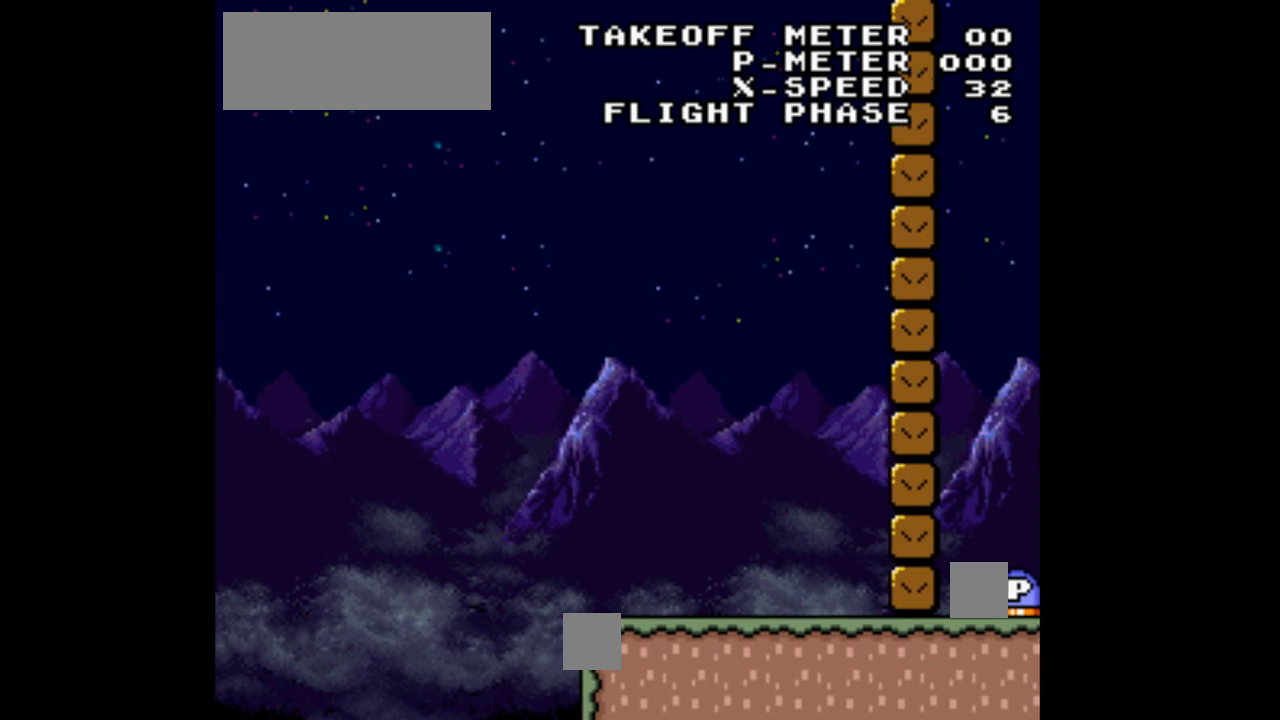
{"buttons": ["Y", "DPAD_RIGHT"], "events": [[233, "DPAD_RIGHT", "up"], [333, "DPAD_RIGHT", "down"], [333, "X", "up"]]}
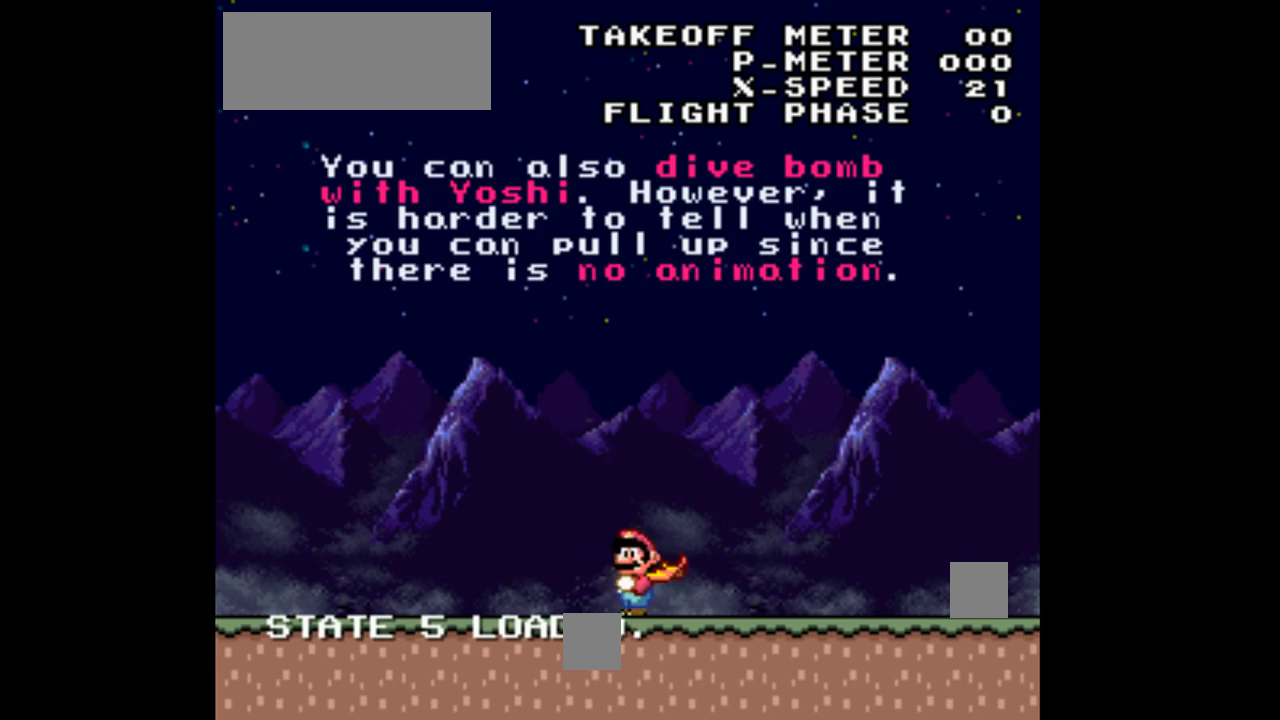
{"buttons": ["Y", "DPAD_RIGHT"], "events": []}
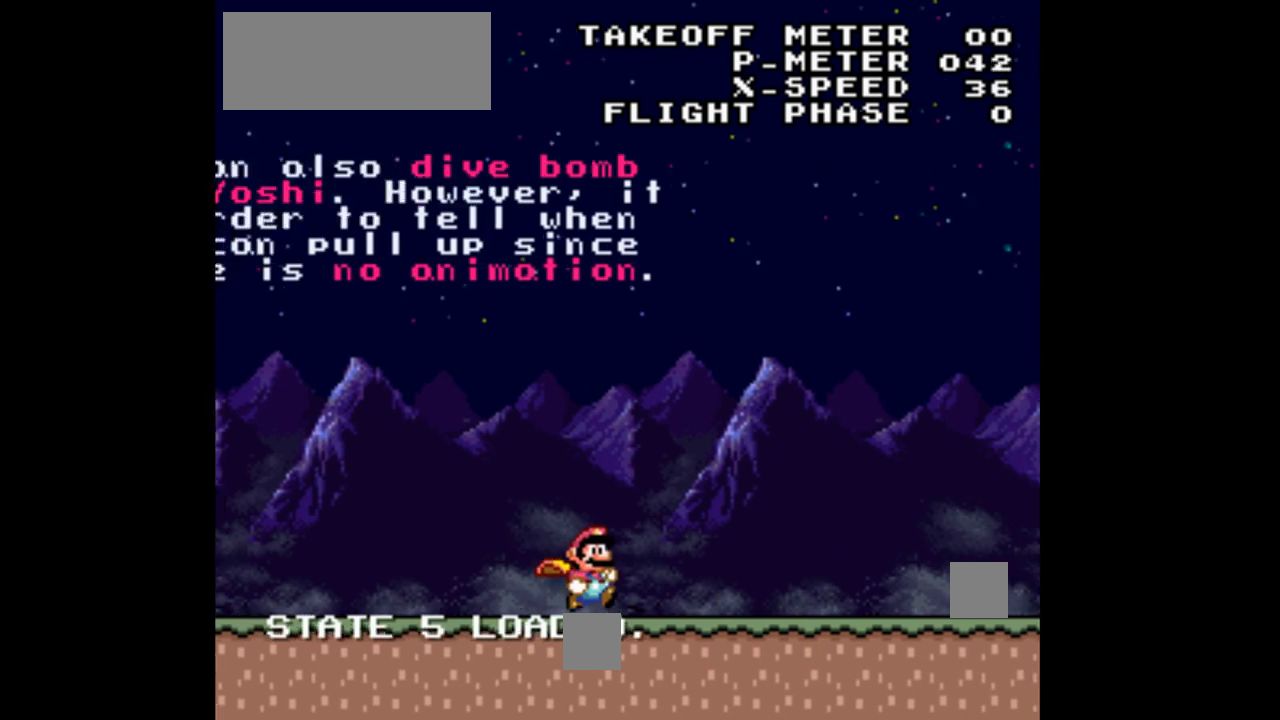
{"buttons": ["Y", "DPAD_RIGHT"], "events": []}
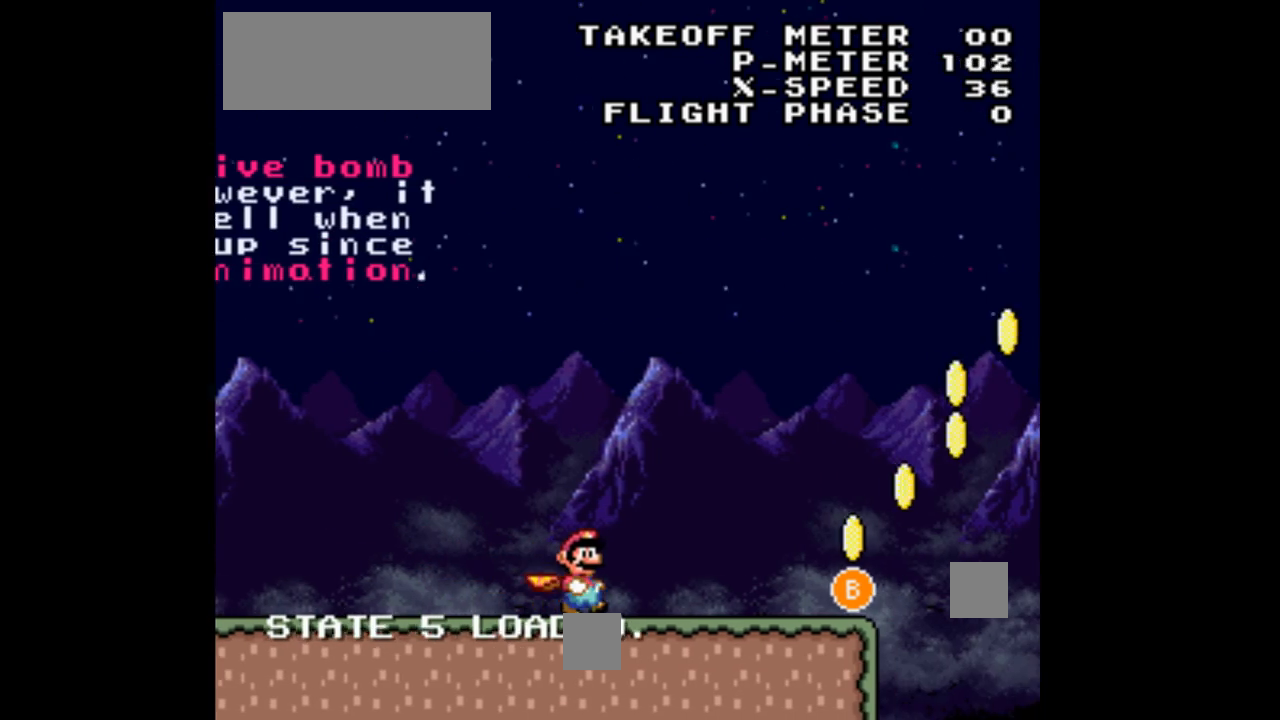
{"buttons": ["B", "Y", "DPAD_RIGHT"], "events": [[467, "B", "down"]]}
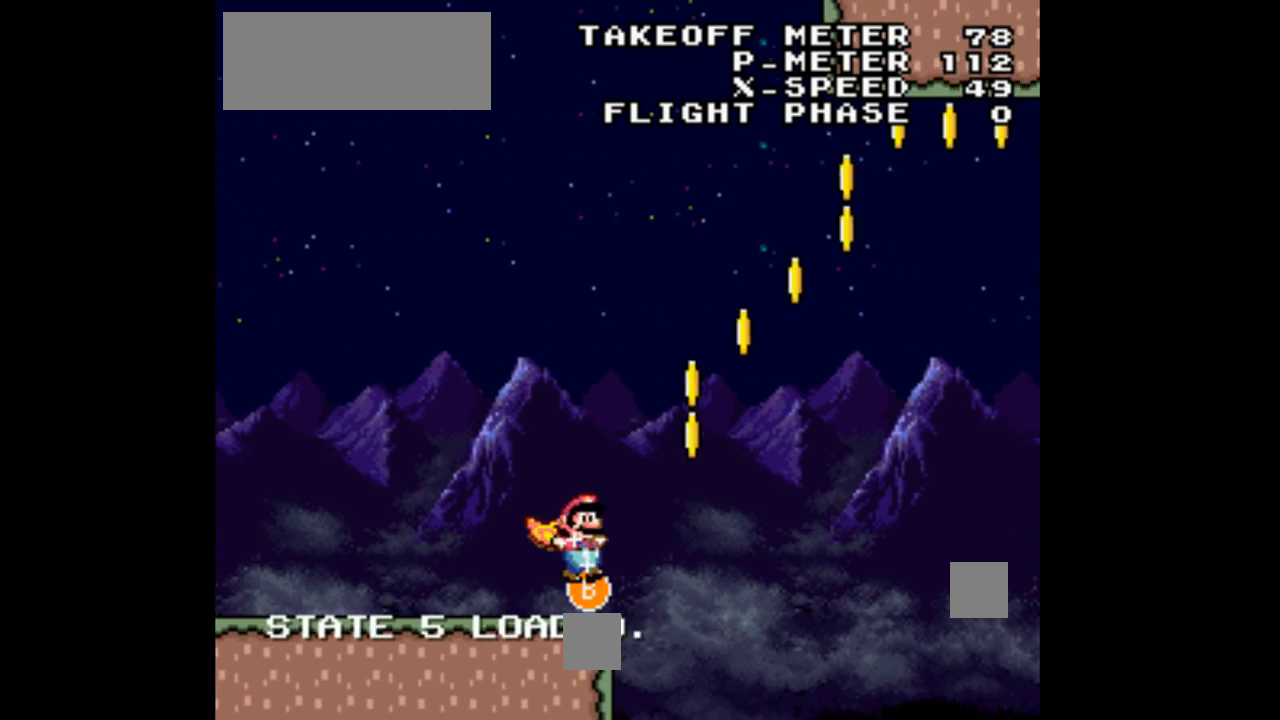
{"buttons": ["B", "Y", "DPAD_RIGHT"], "events": []}